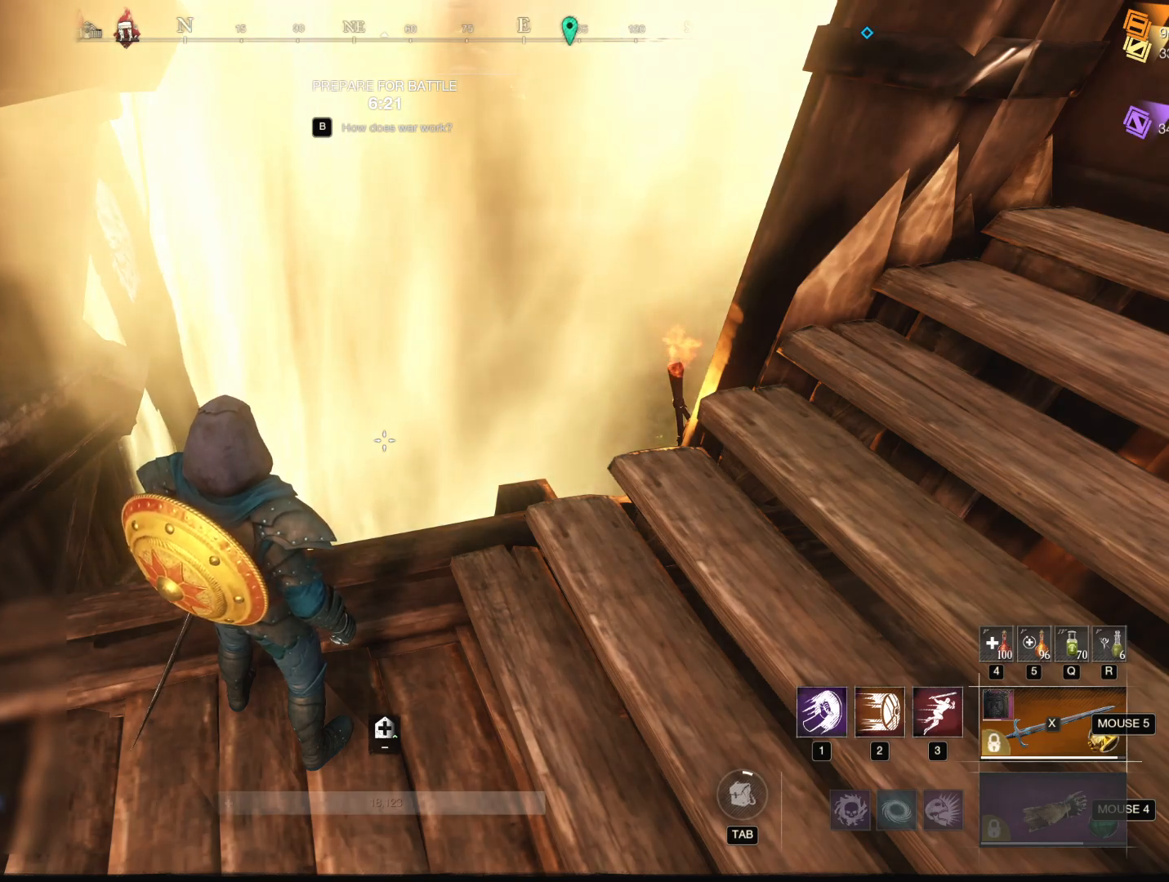
Gameplay with keyboard and mouse; each line is a JSON object with the keys and mouse buttons held at the frame after it. "events" lists presses ("down") and releases ("up") of "1", "2", "3", "4", "5", "a", "alt", "b", "c", "ctrl", "d", "e", "f", "g", "q", "r", "s", "shift", "space", "t", "tab", "tilde", "v", "w", "x", "z", "mouse_left", "mouse_wheel", "mouse_right", "mouse_mb4" and "mouse_mb5" between this image and that frame as [ms after this image, input, new state], when the widget could be followed in between. "mouse_left", "mouse_wheel", "mouse_right", "mouse_mb4", "mouse_mb5" = the "left", "wheel", "right", "mb4", "mb5" buttons of the "mouse" list. No other keys are recorded. "wheel" means that the mouse wheel is clicked or scrolled. Mouse movement is not recorded.
{"keys": [], "mouse": [], "events": []}
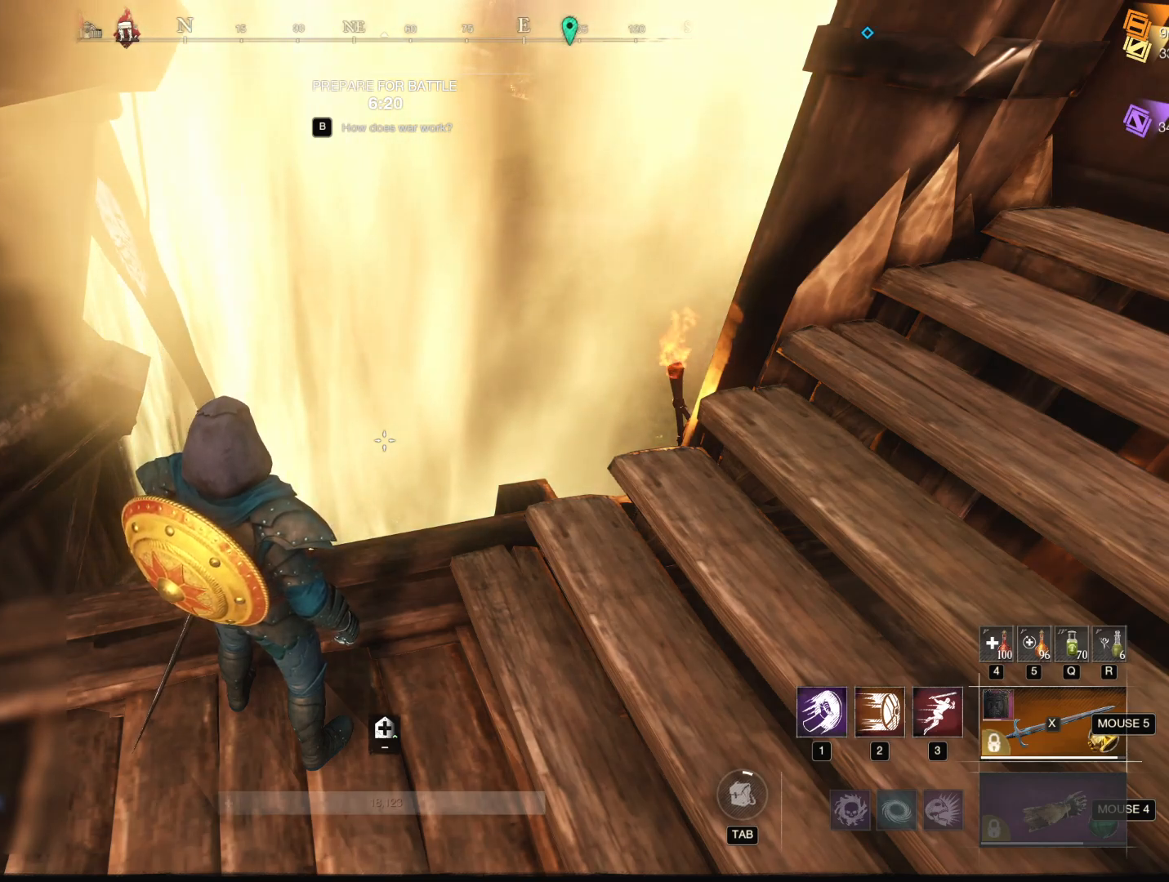
{"keys": [], "mouse": [], "events": [[434, "mouse_left", "down"], [467, "mouse_left", "up"]]}
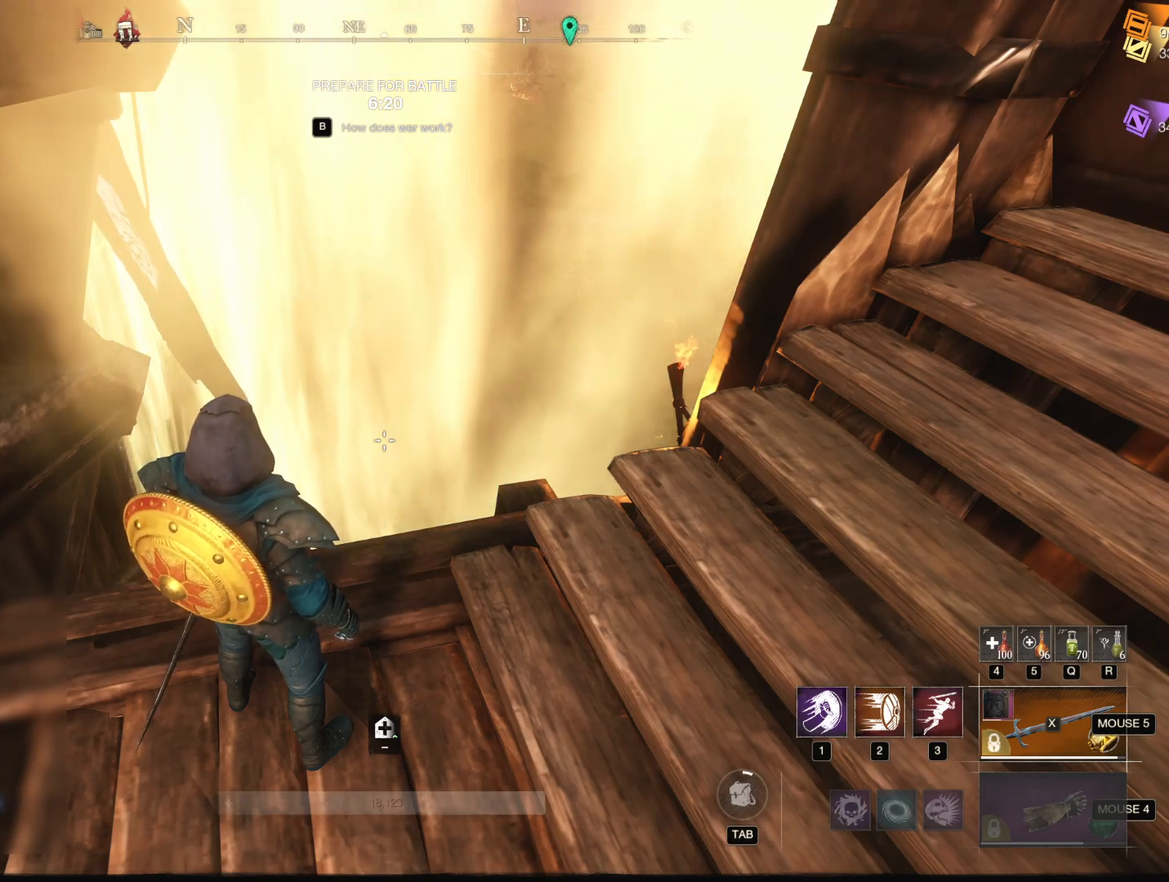
{"keys": [], "mouse": [], "events": [[17, "mouse_left", "down"], [117, "mouse_left", "up"]]}
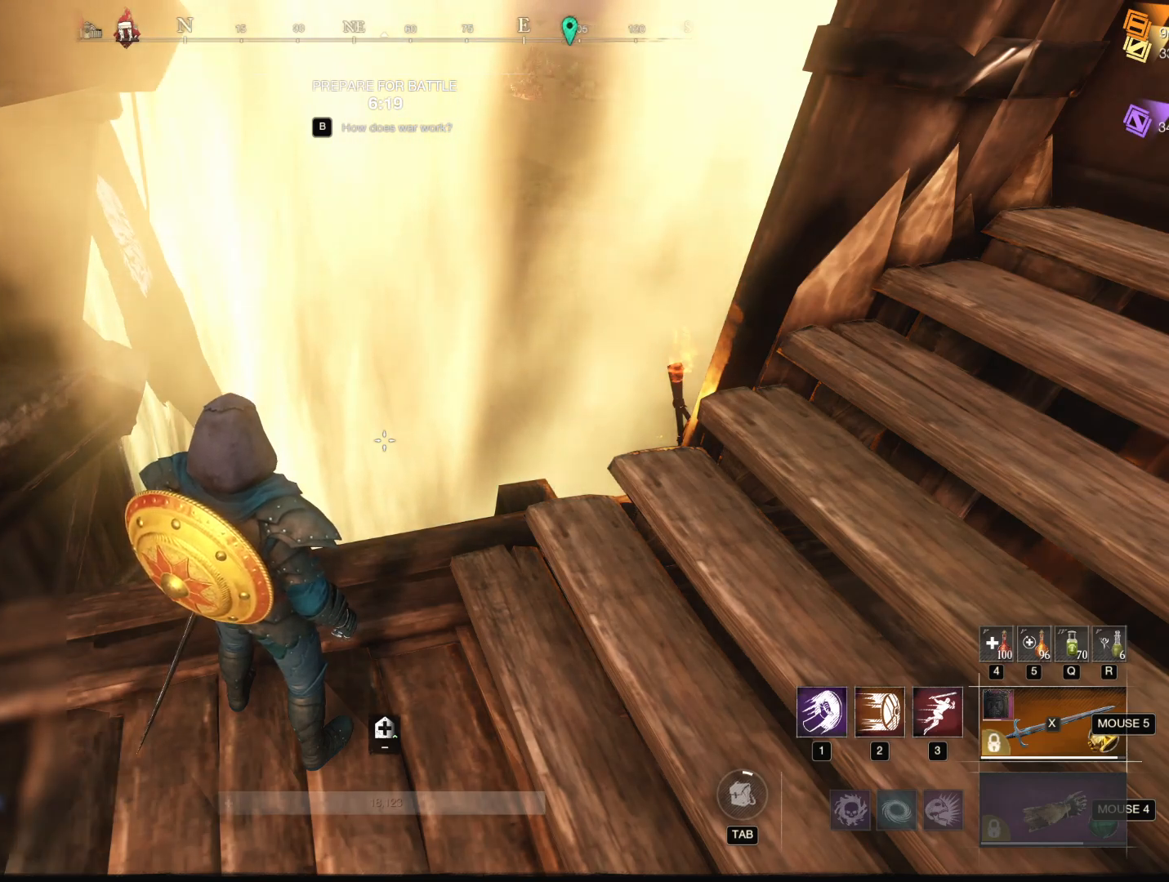
{"keys": [], "mouse": [], "events": []}
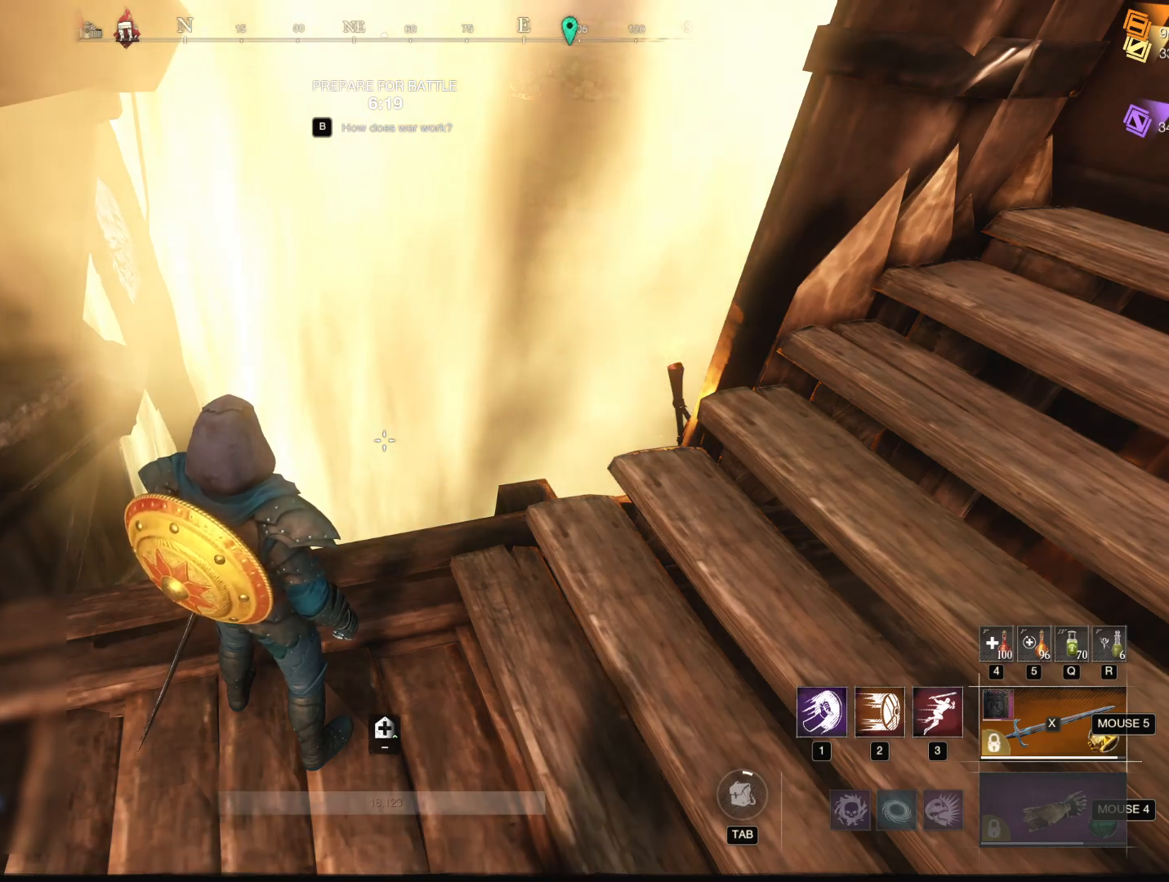
{"keys": [], "mouse": [], "events": []}
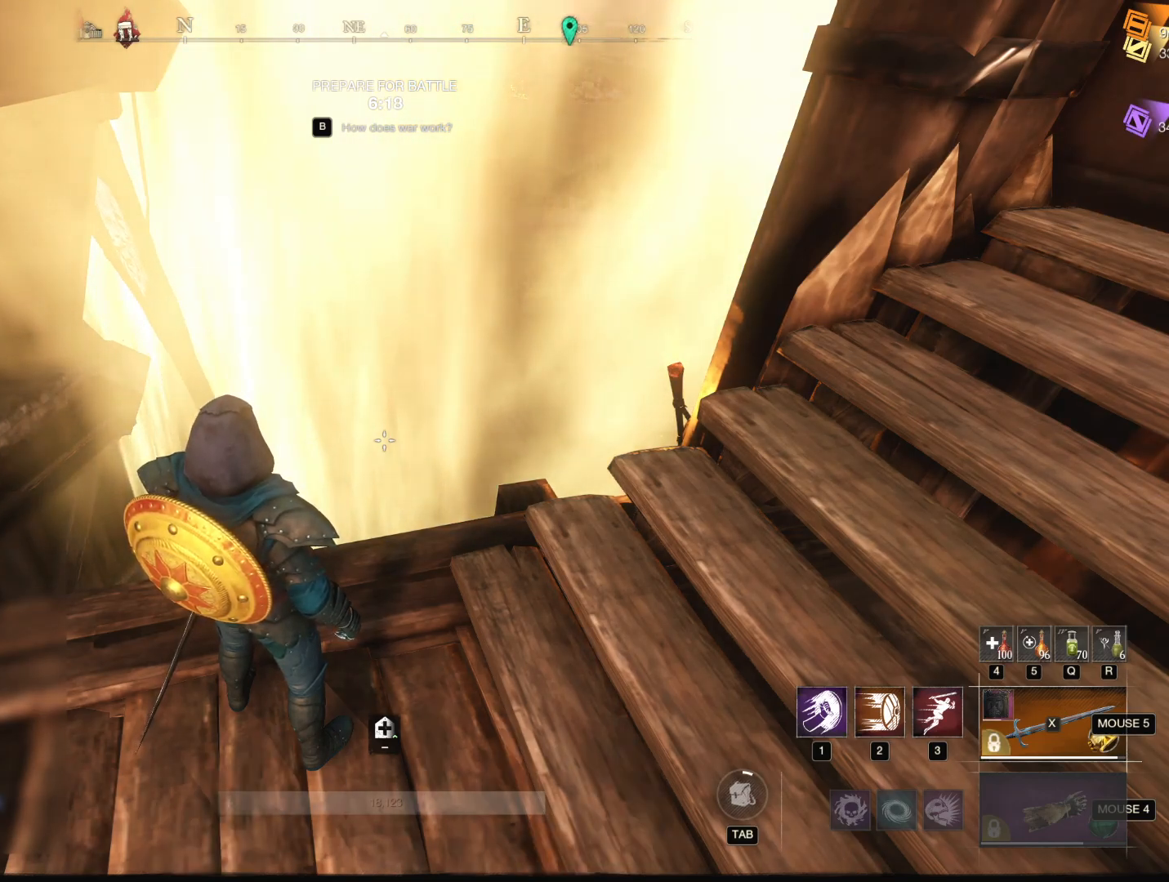
{"keys": [], "mouse": [], "events": []}
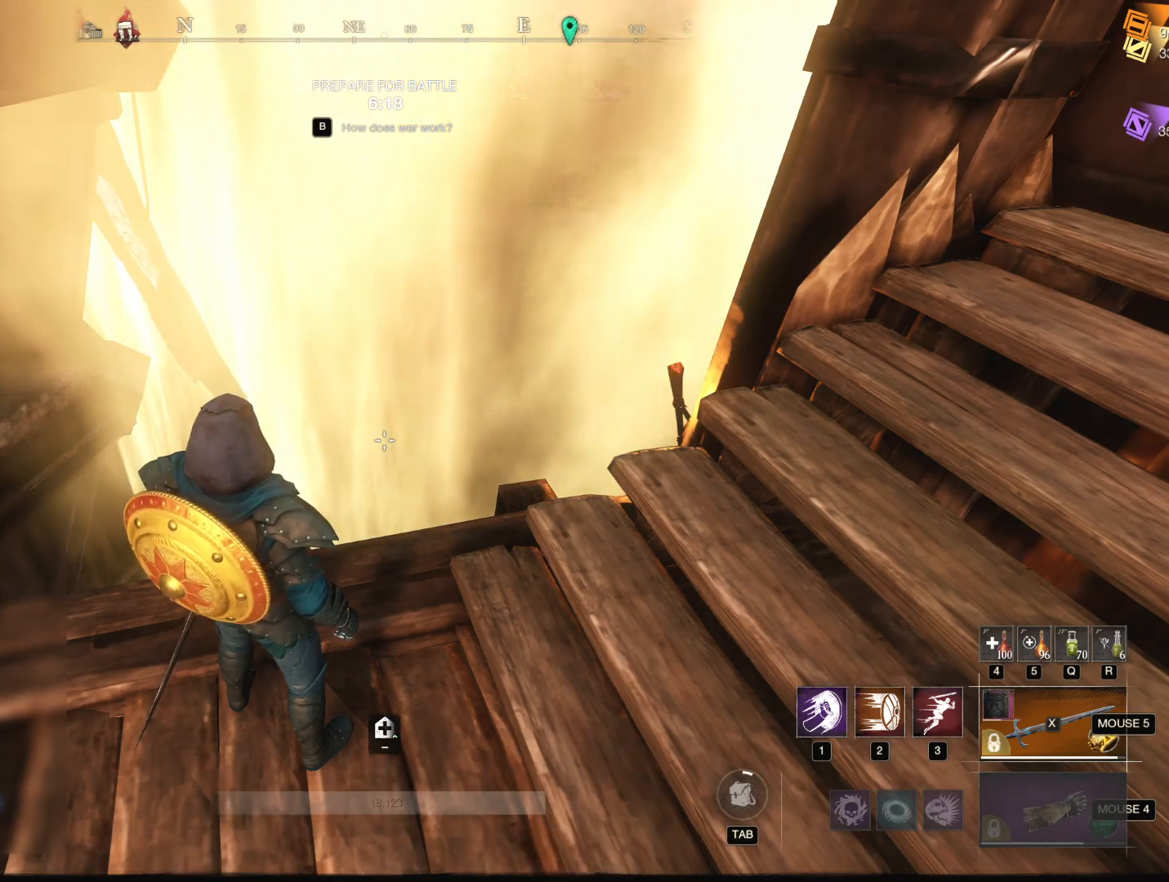
{"keys": [], "mouse": [], "events": []}
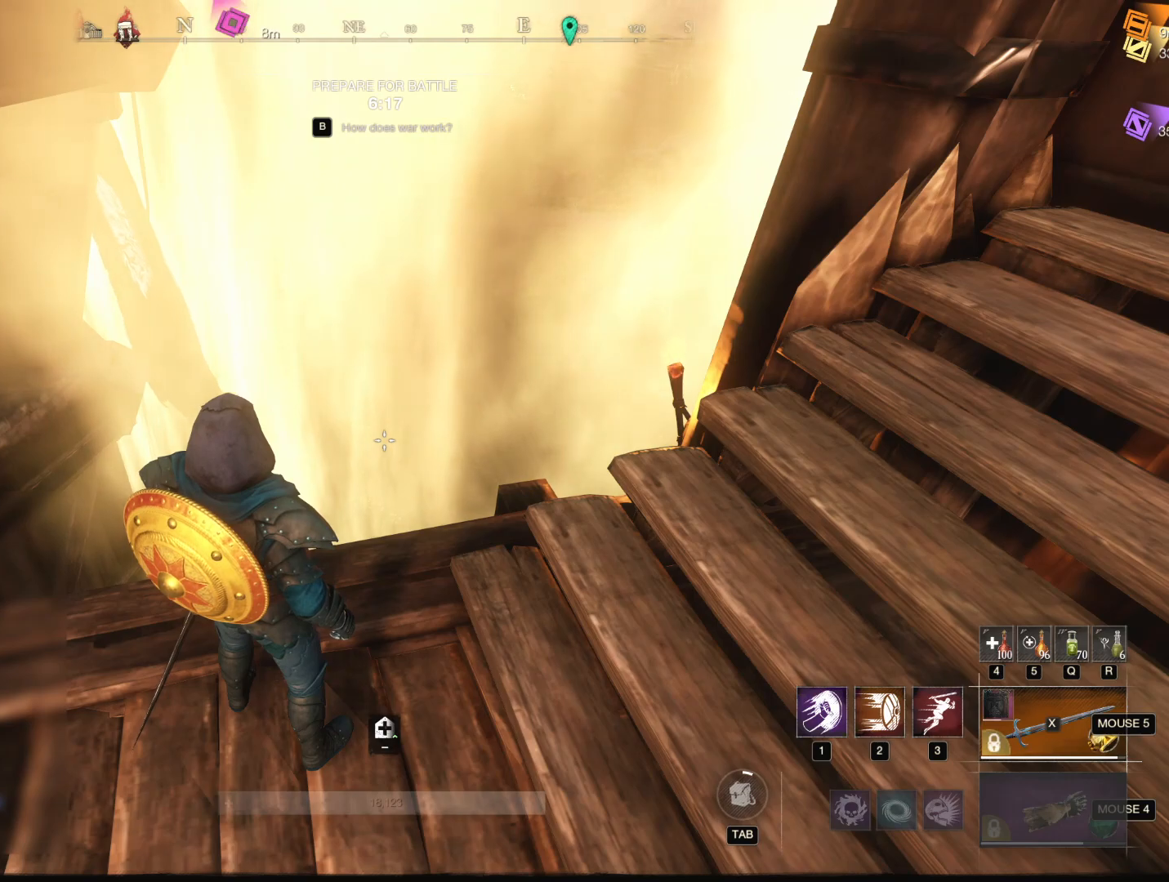
{"keys": [], "mouse": ["left"], "events": [[467, "mouse_left", "down"]]}
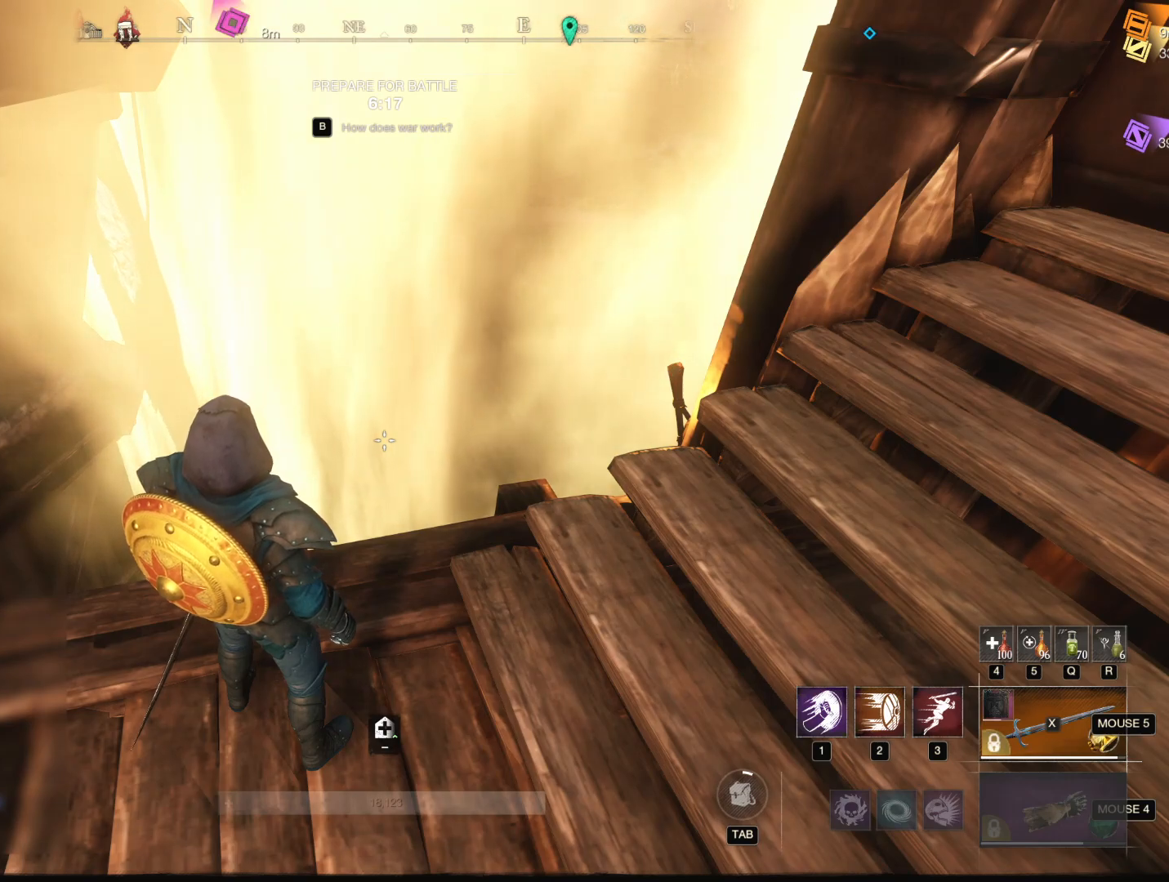
{"keys": [], "mouse": [], "events": [[67, "mouse_left", "up"]]}
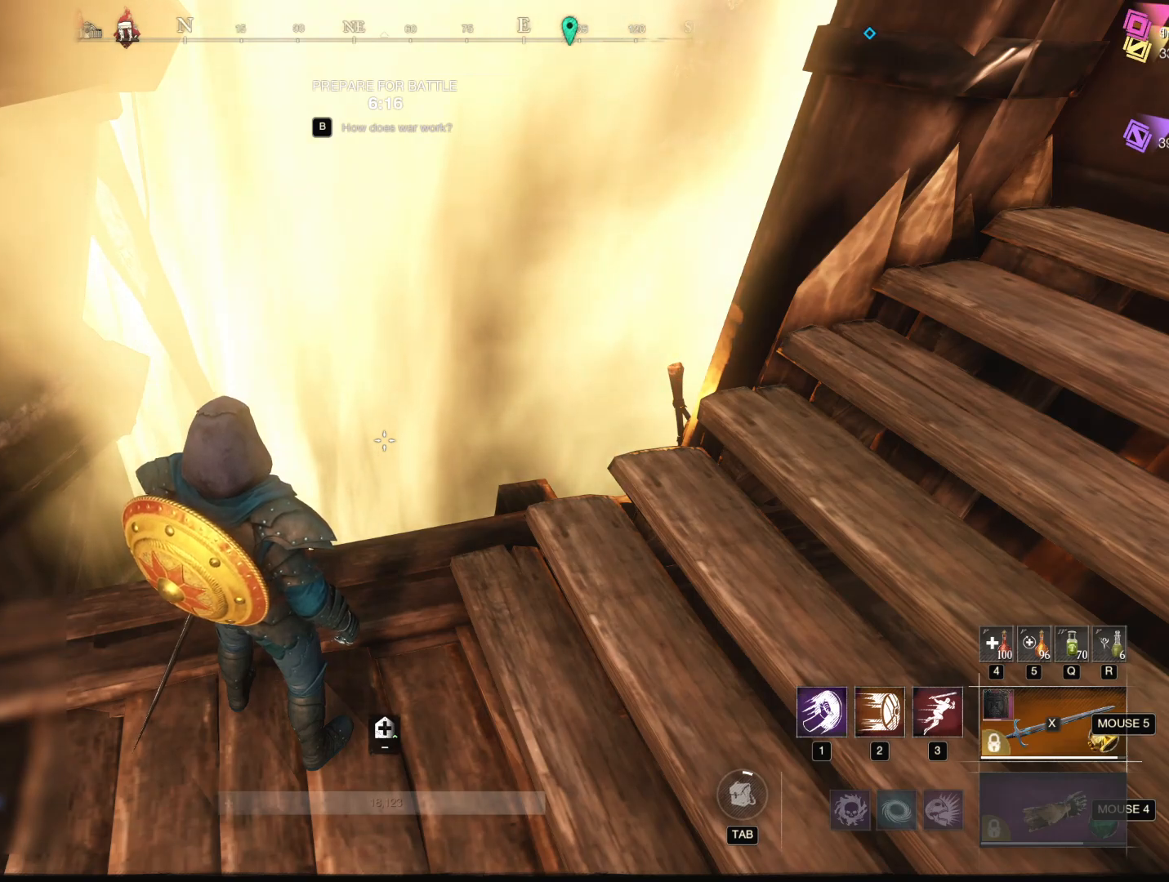
{"keys": [], "mouse": [], "events": []}
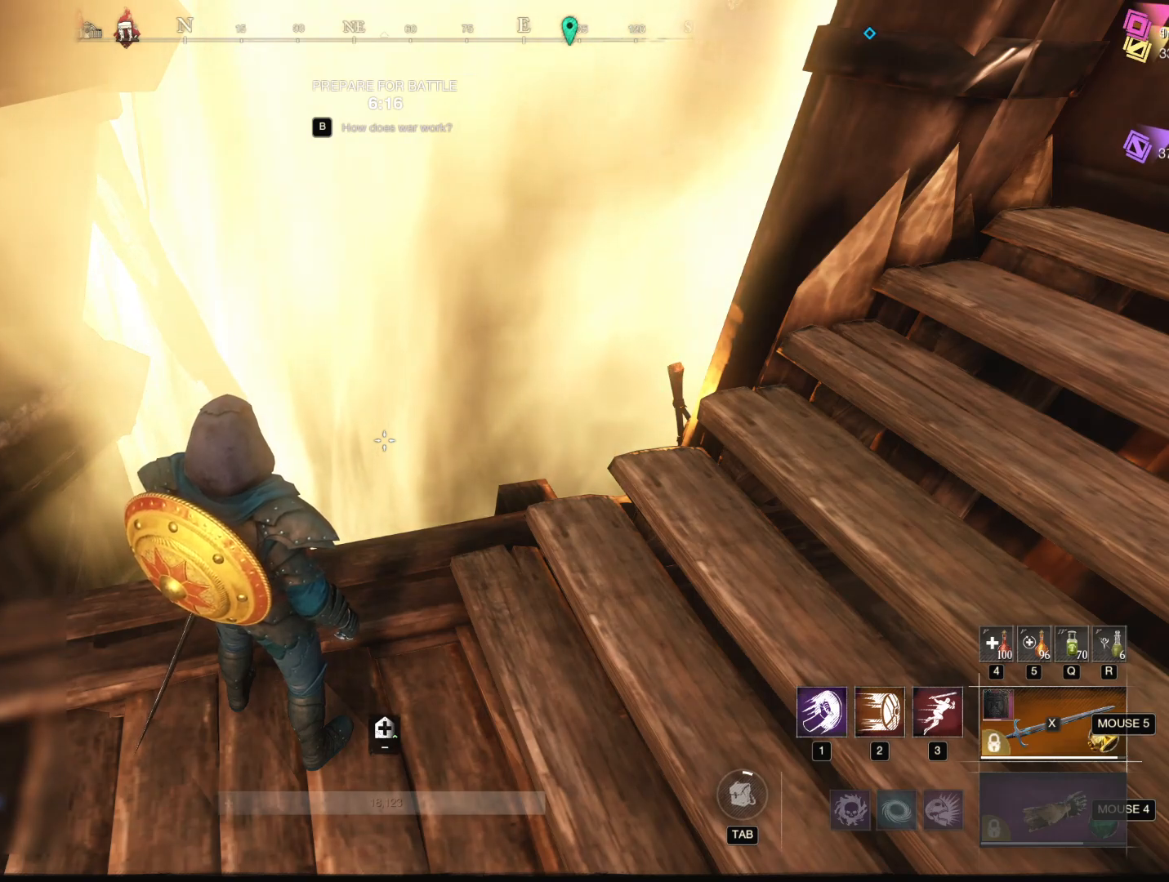
{"keys": [], "mouse": [], "events": [[233, "mouse_left", "down"], [334, "mouse_left", "up"]]}
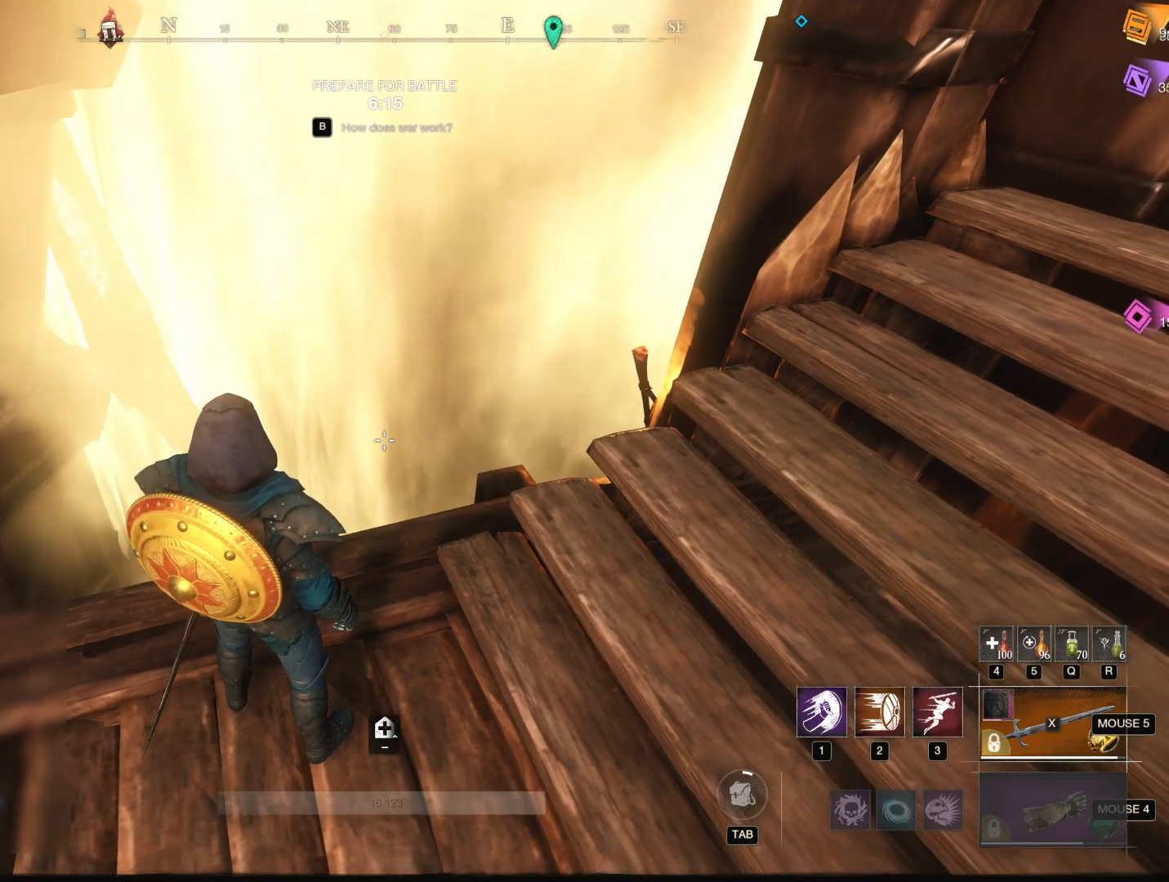
{"keys": [], "mouse": [], "events": []}
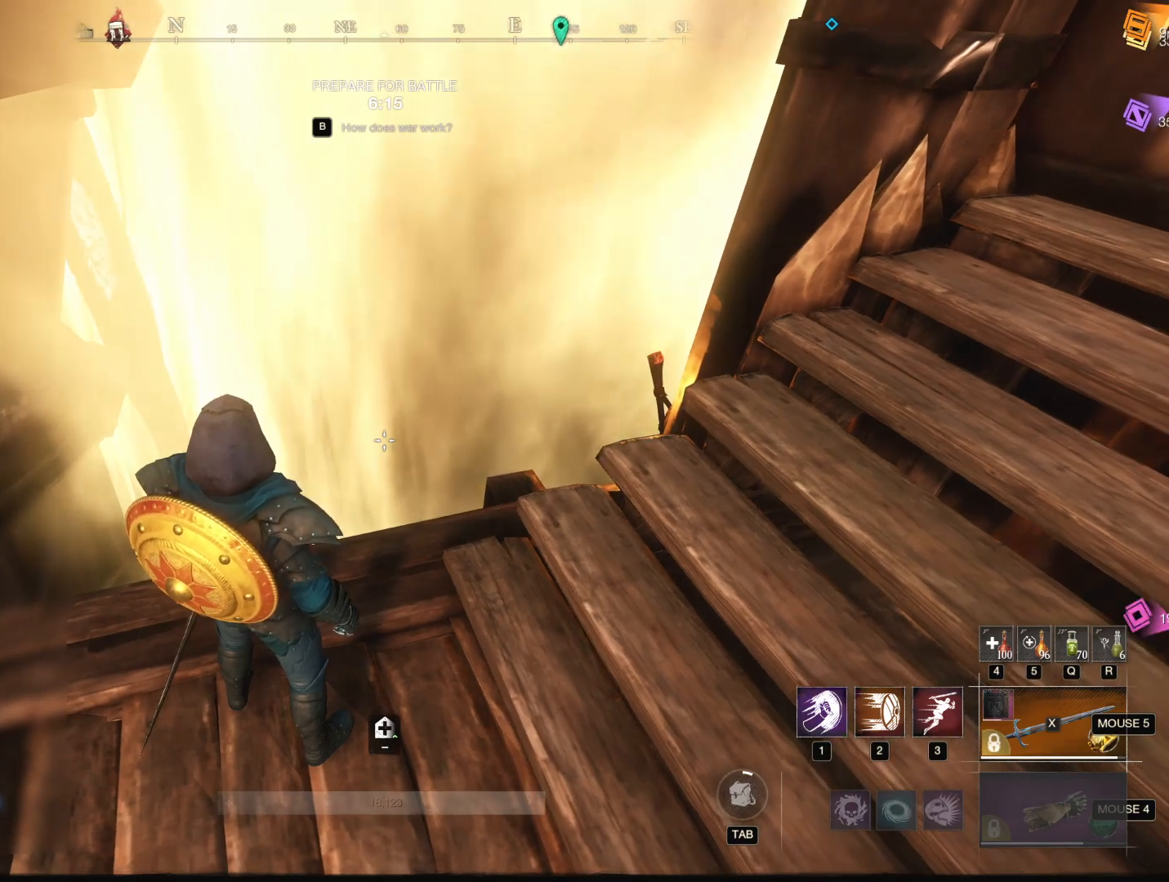
{"keys": [], "mouse": [], "events": [[117, "ctrl", "down"], [167, "e", "down"], [267, "ctrl", "up"], [267, "e", "up"]]}
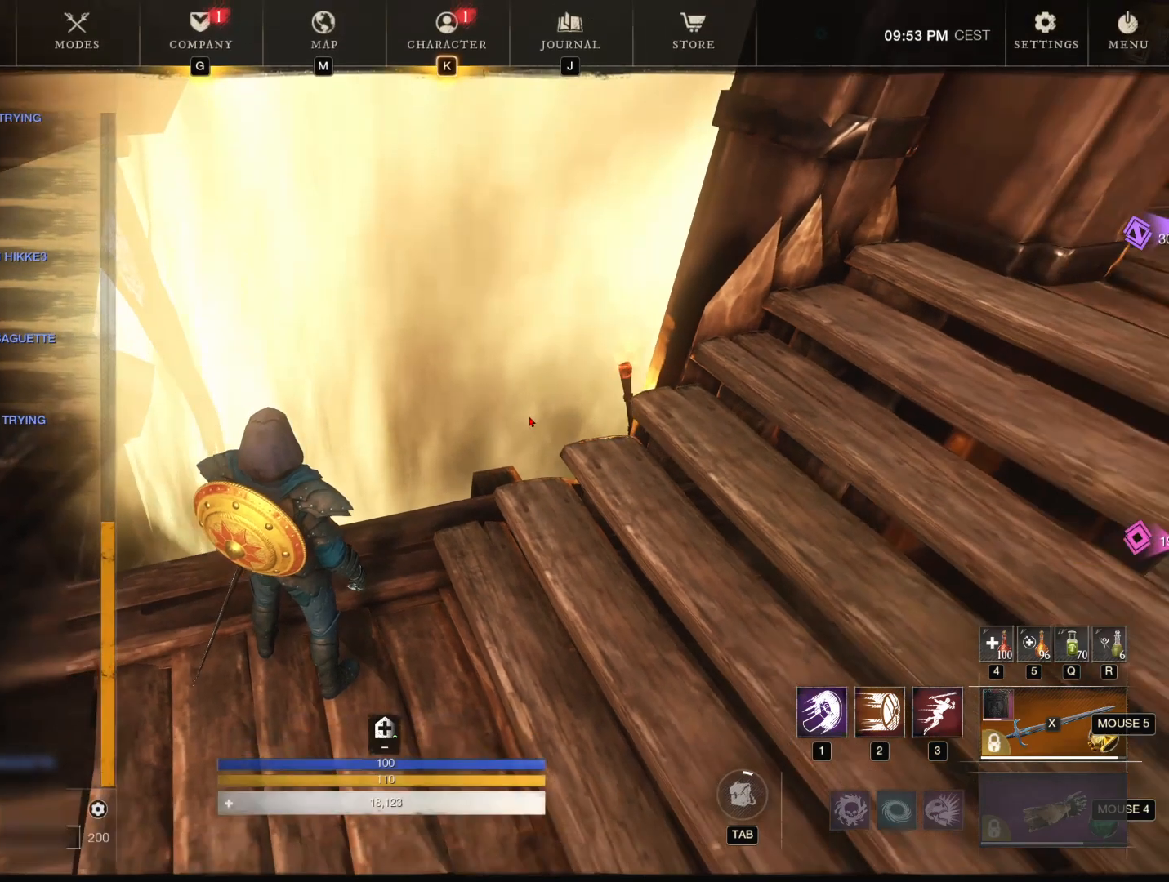
{"keys": [], "mouse": [], "events": [[184, "mouse_left", "down"], [234, "mouse_left", "up"]]}
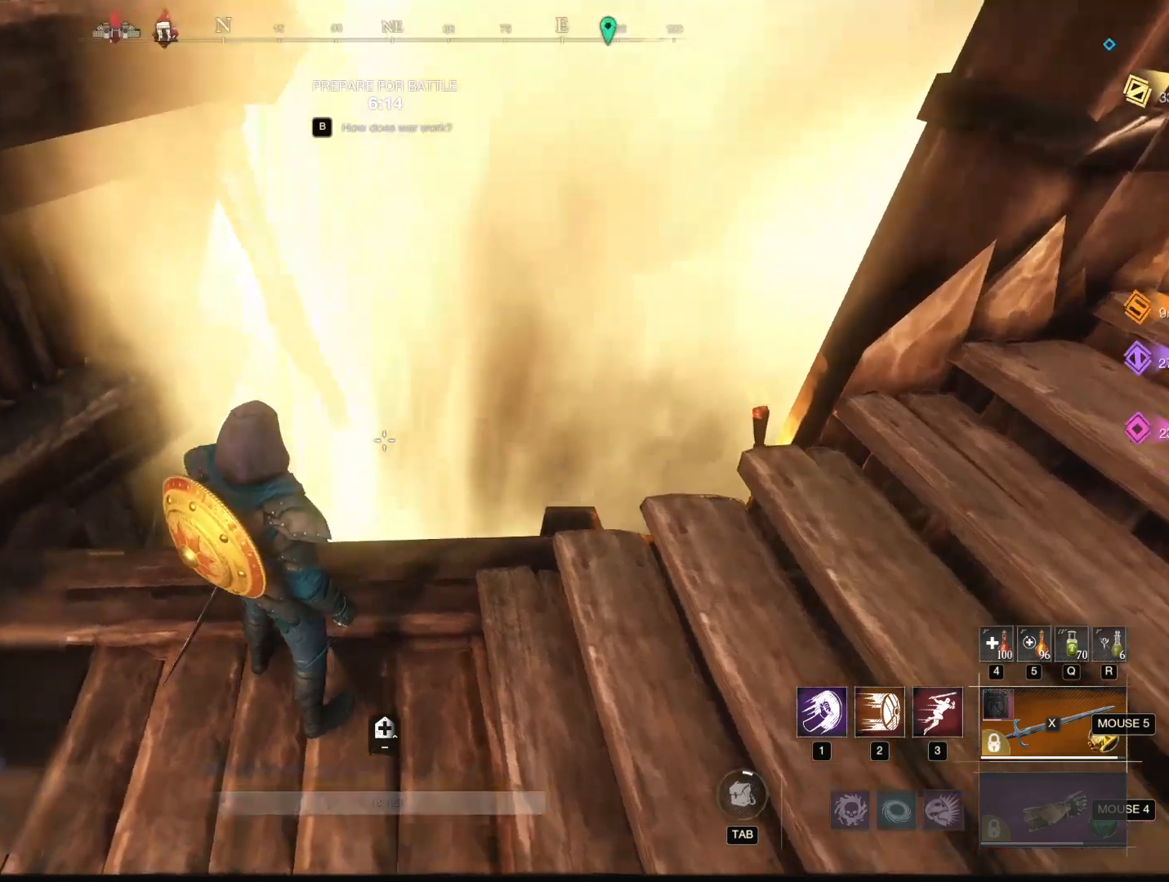
{"keys": ["a", "w"], "mouse": [], "events": [[250, "a", "down"], [484, "w", "down"]]}
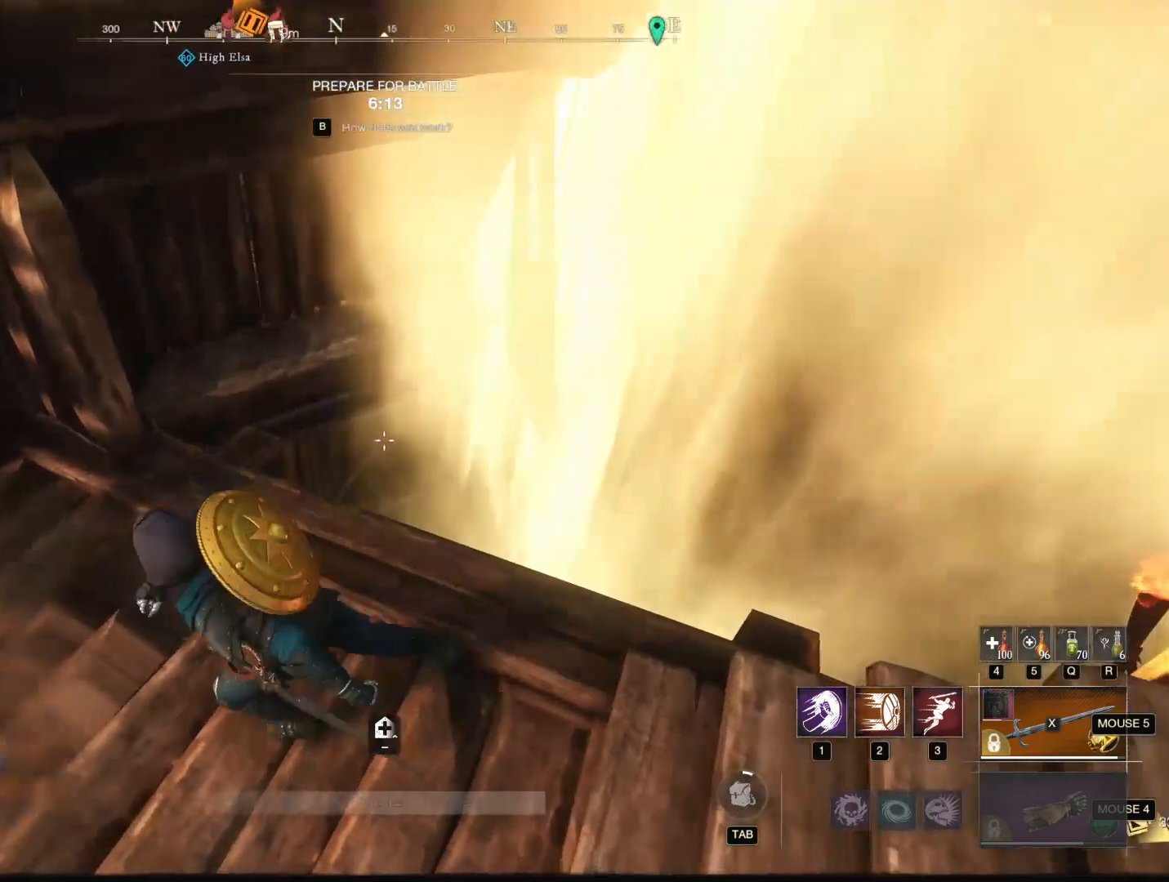
{"keys": ["d"], "mouse": [], "events": [[84, "mouse_mb5", "down"], [167, "mouse_mb5", "up"], [217, "a", "up"], [217, "w", "up"], [267, "d", "down"]]}
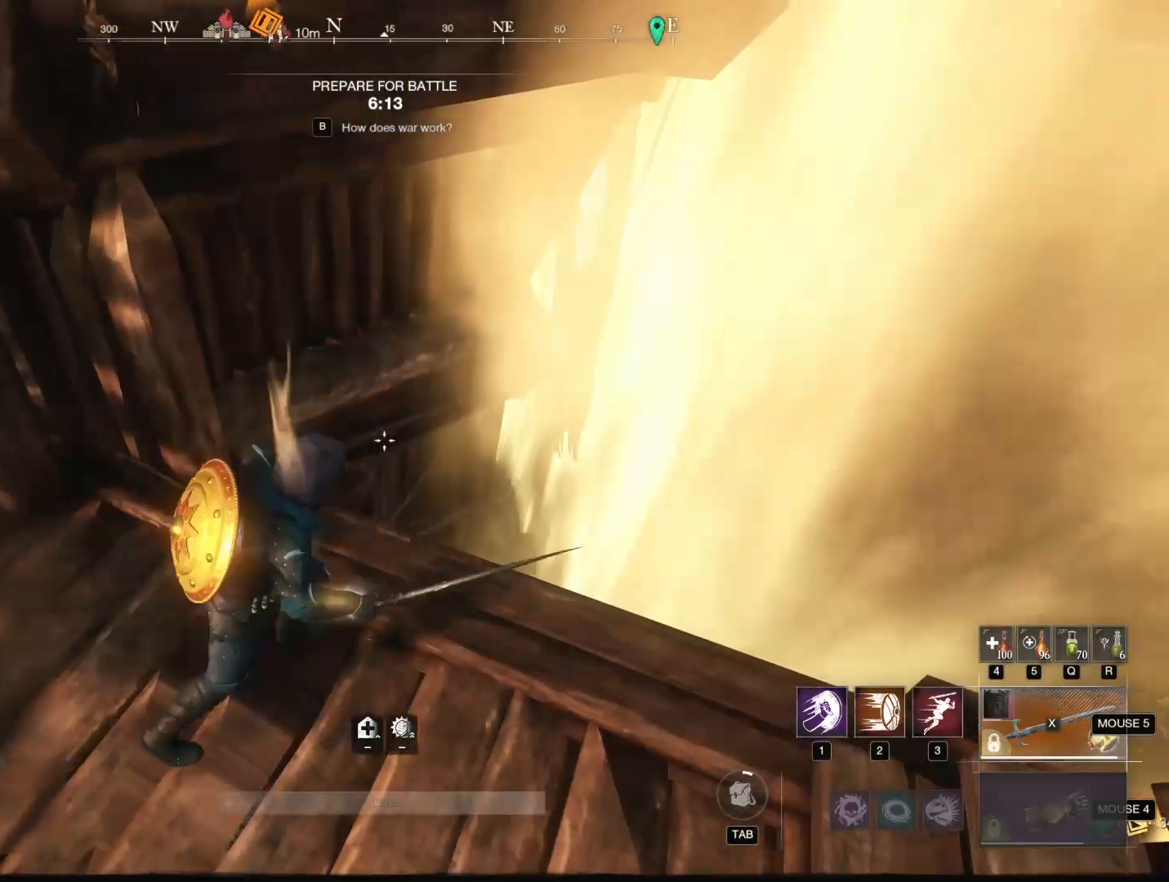
{"keys": ["a"], "mouse": [], "events": [[83, "d", "up"], [233, "a", "down"]]}
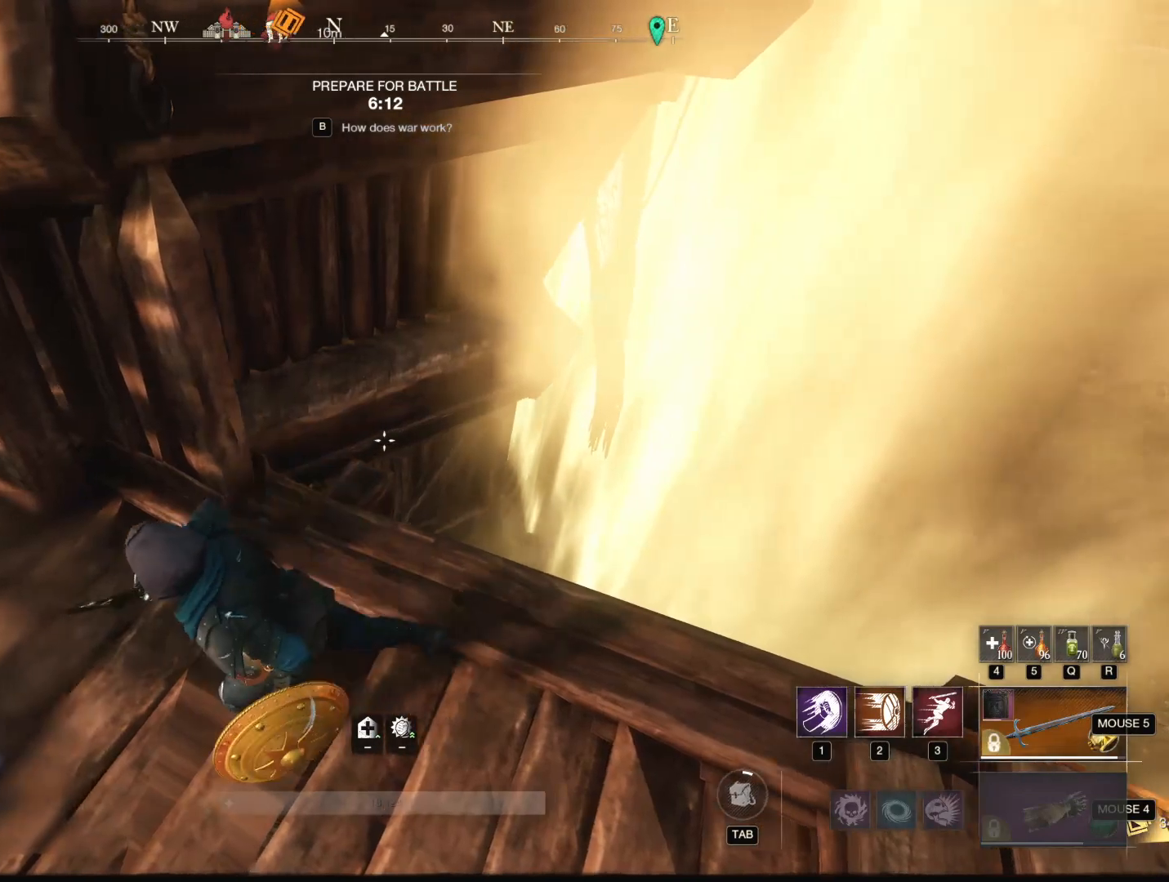
{"keys": [], "mouse": [], "events": [[17, "a", "up"], [150, "d", "down"], [484, "d", "up"]]}
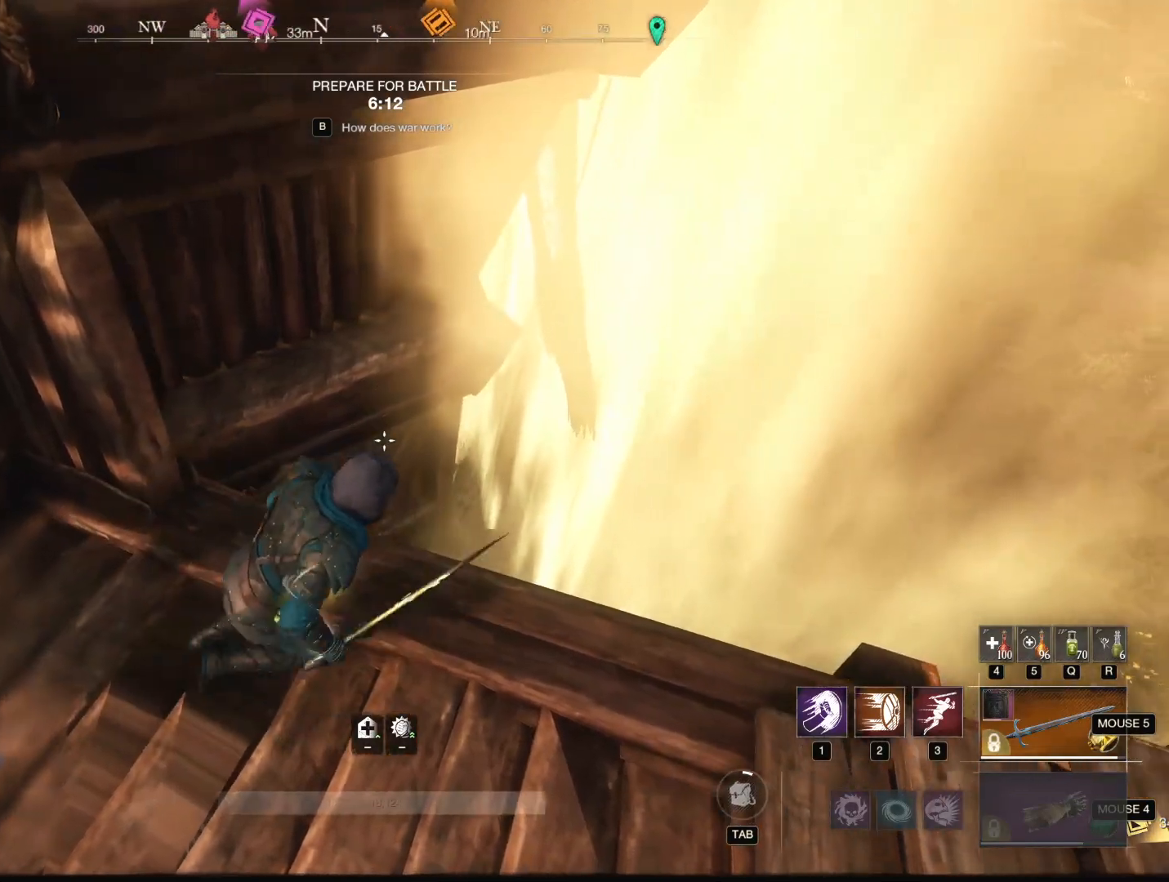
{"keys": ["a"], "mouse": [], "events": [[217, "a", "down"], [267, "a", "up"], [400, "a", "down"]]}
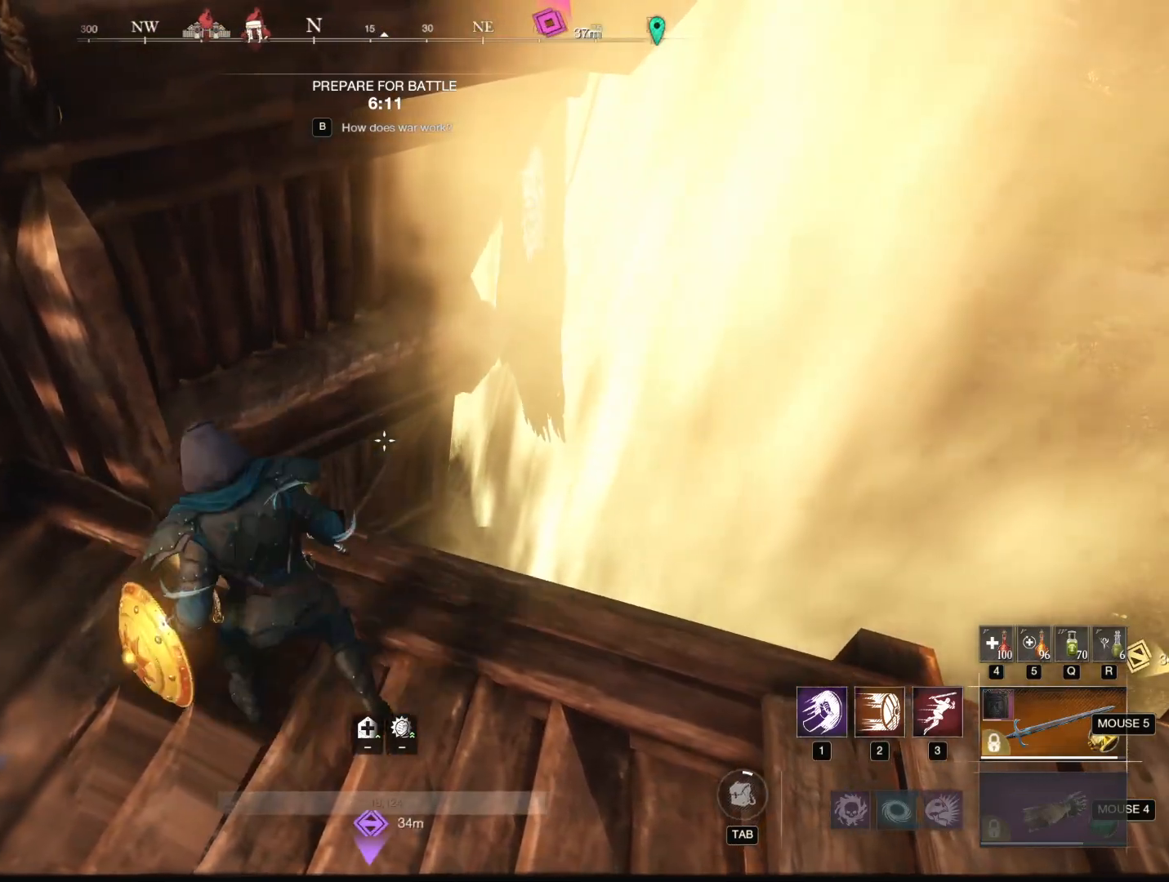
{"keys": [], "mouse": [], "events": [[84, "a", "up"]]}
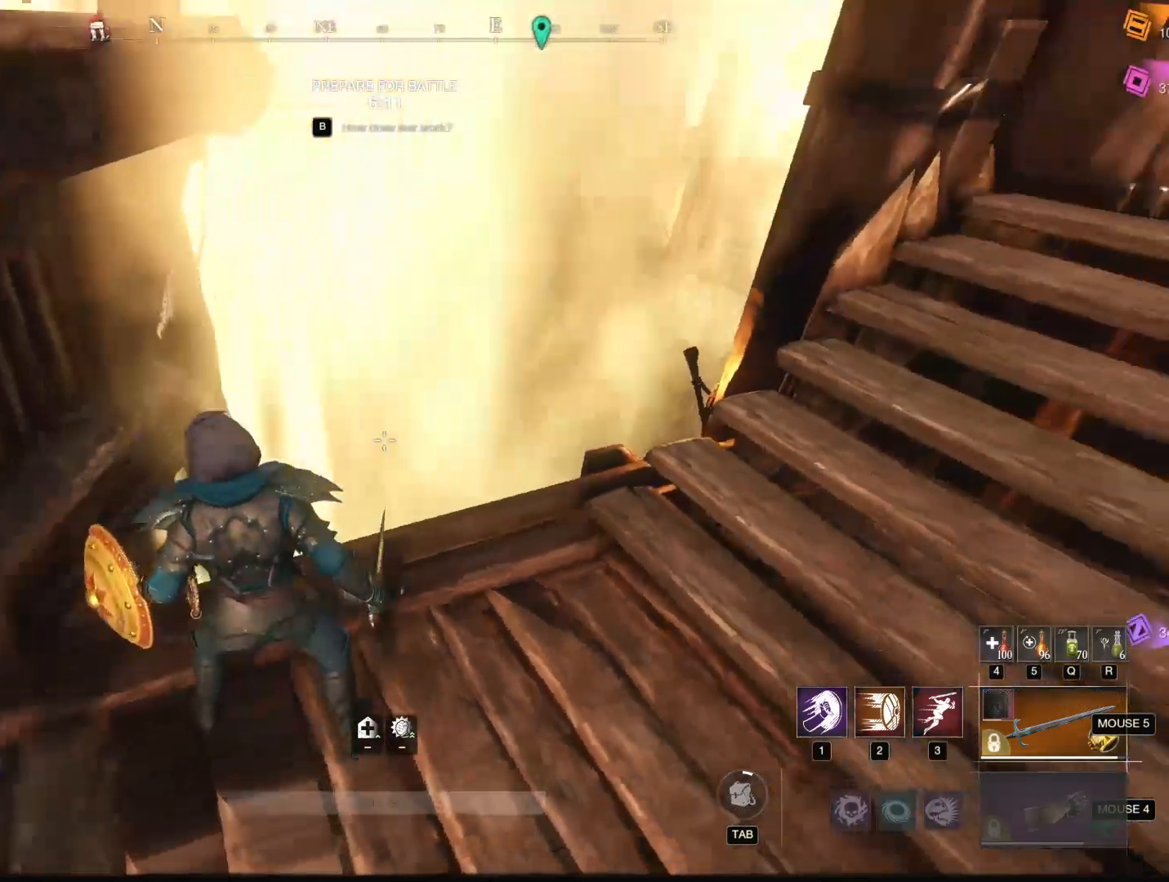
{"keys": ["d"], "mouse": [], "events": [[484, "d", "down"]]}
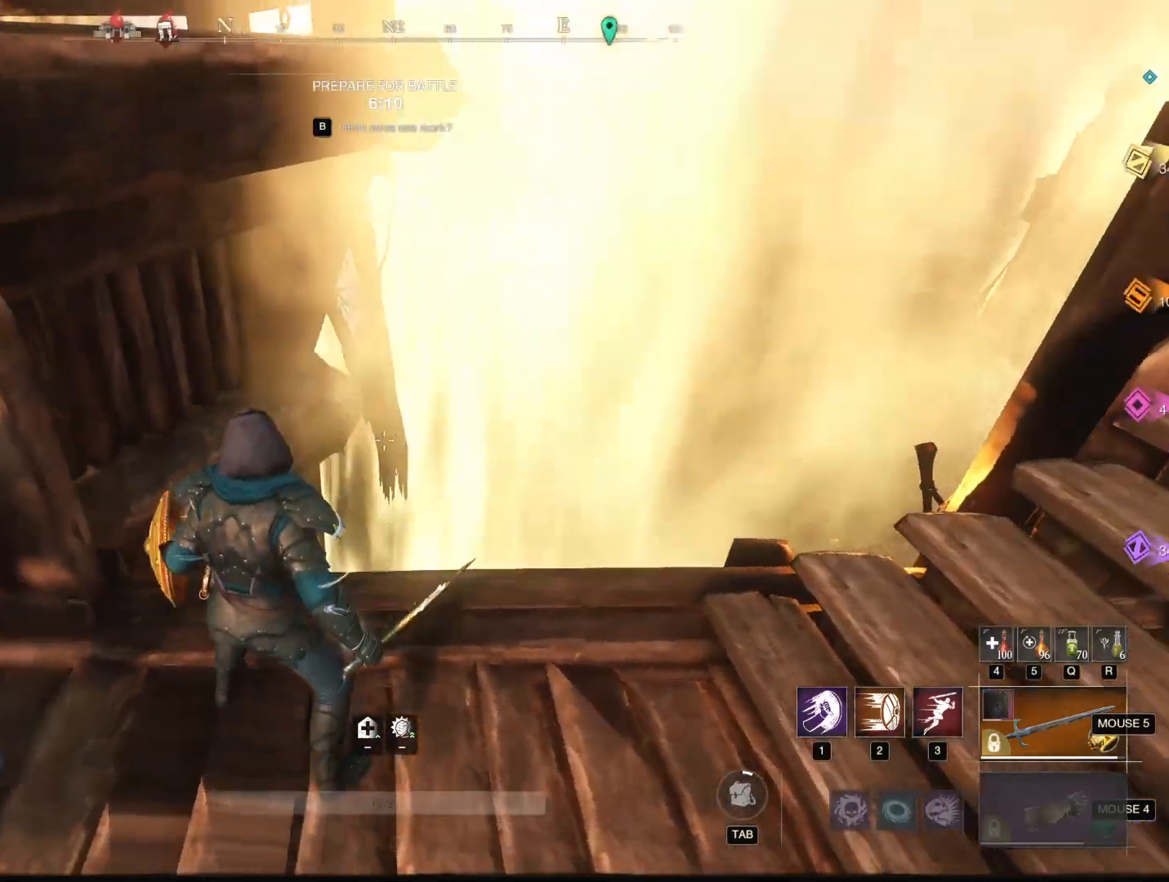
{"keys": [], "mouse": [], "events": [[117, "mouse_wheel", "down"], [217, "d", "up"], [251, "mouse_wheel", "up"]]}
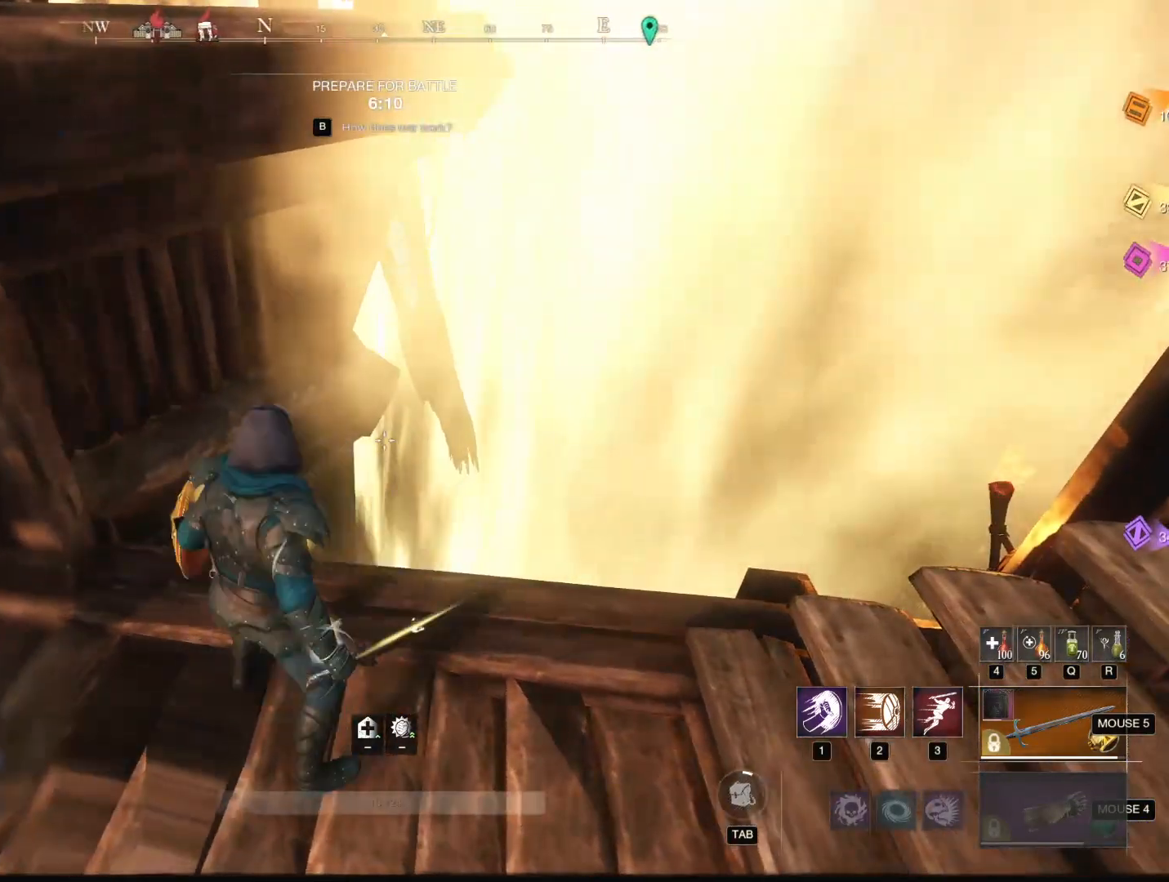
{"keys": [], "mouse": [], "events": []}
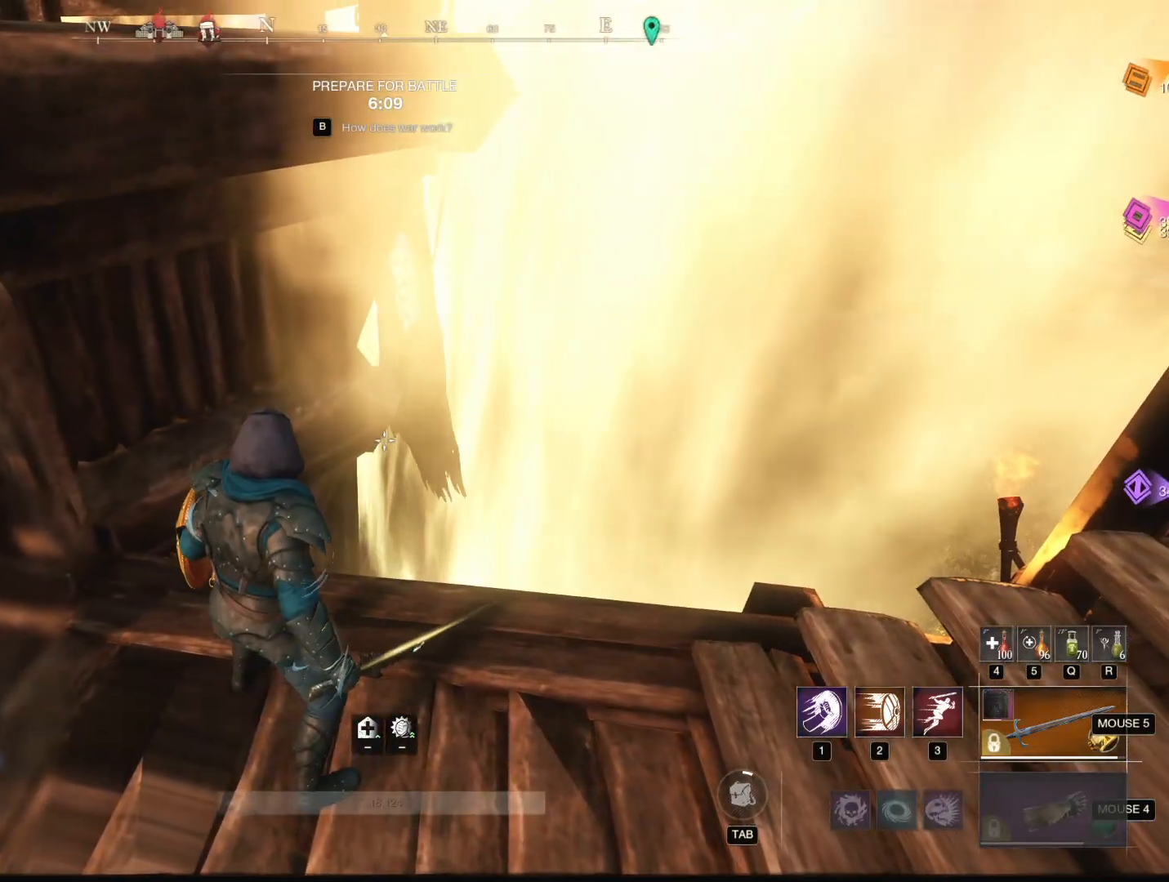
{"keys": [], "mouse": [], "events": []}
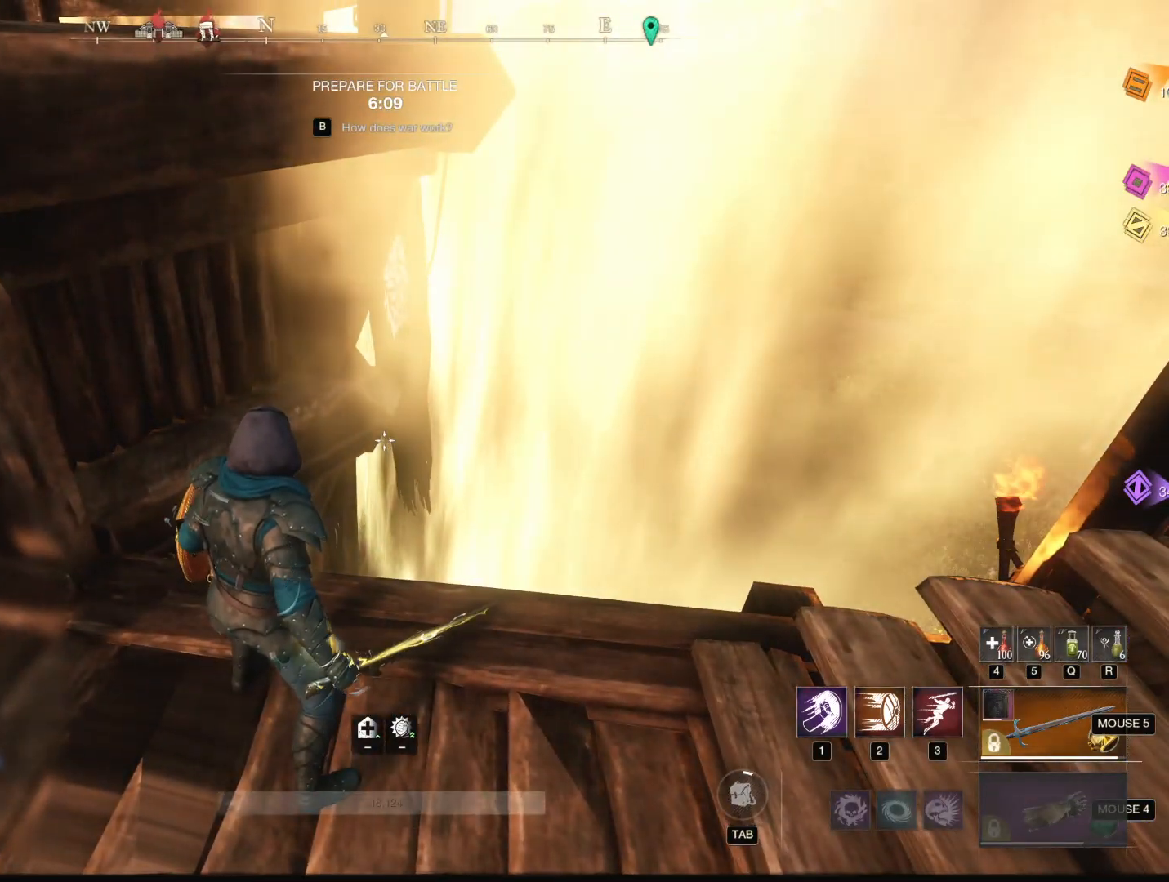
{"keys": [], "mouse": [], "events": []}
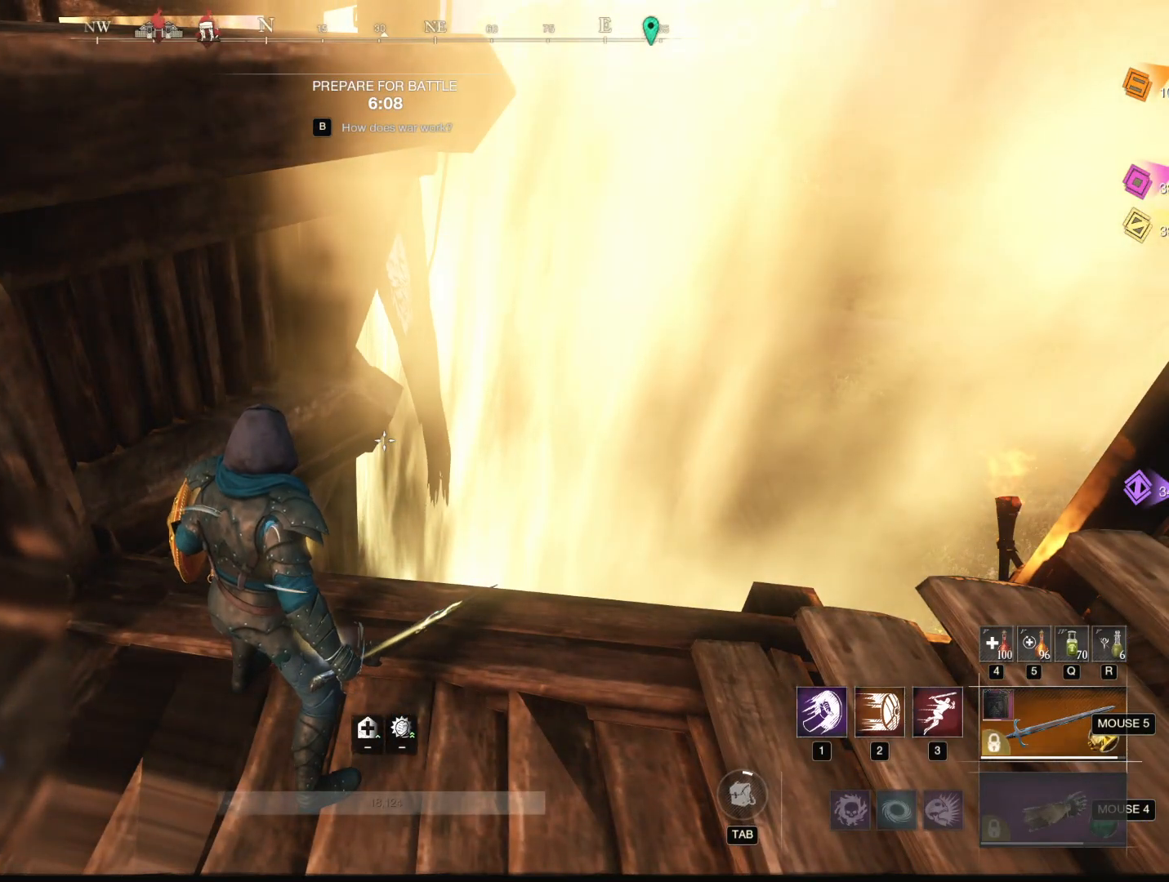
{"keys": [], "mouse": [], "events": []}
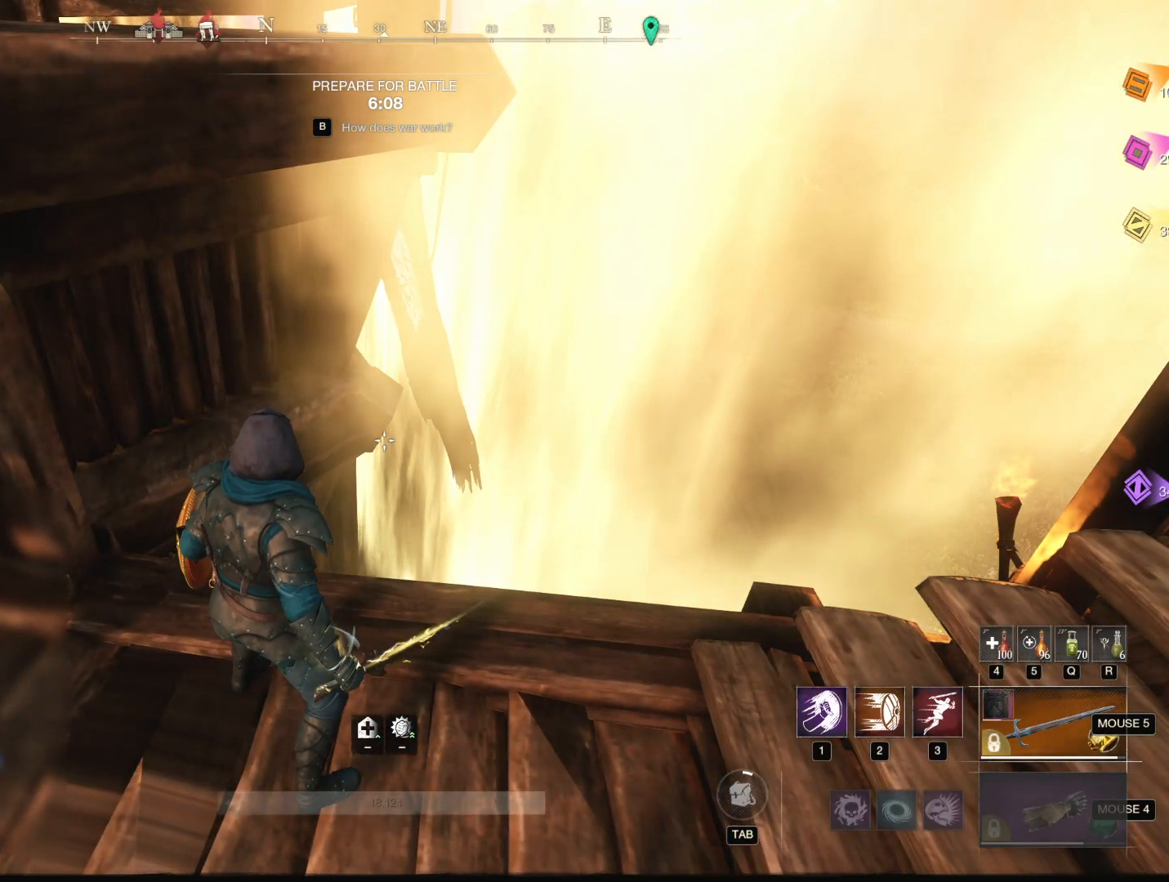
{"keys": [], "mouse": [], "events": []}
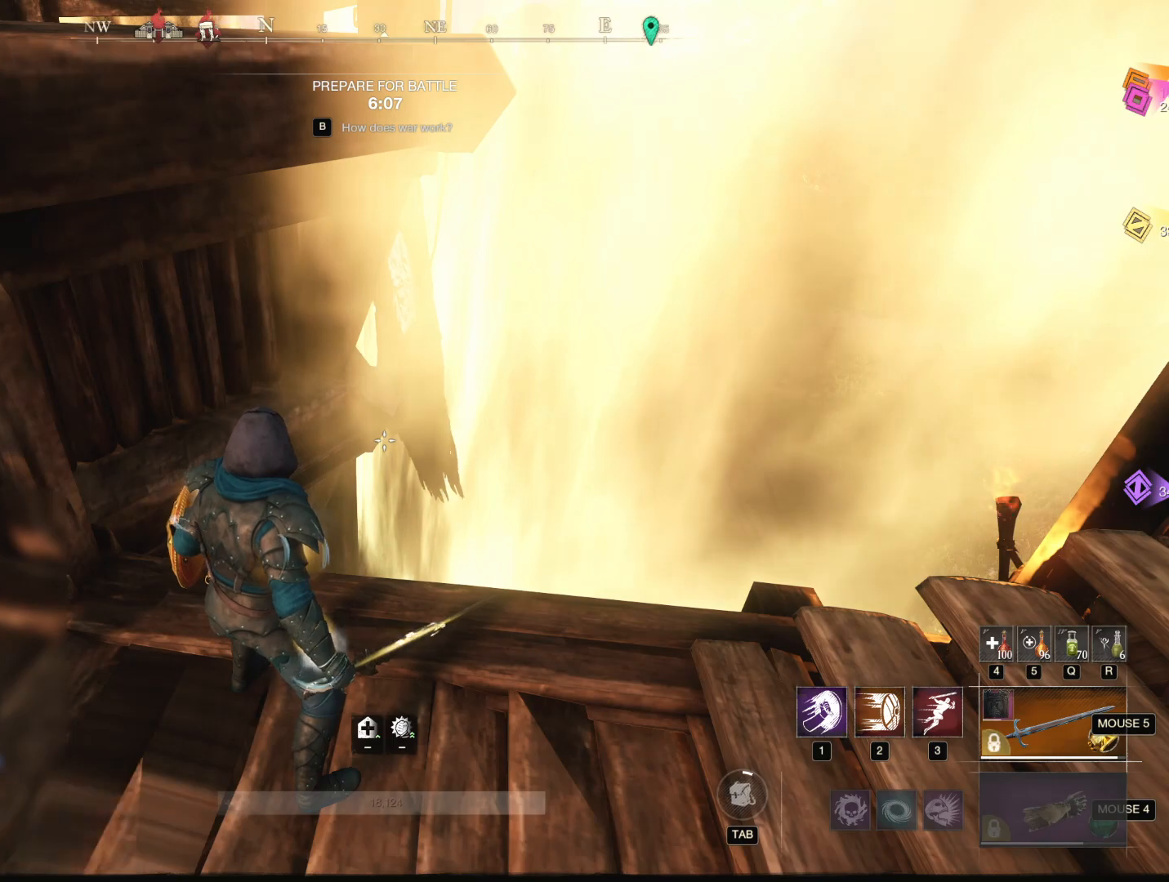
{"keys": [], "mouse": [], "events": []}
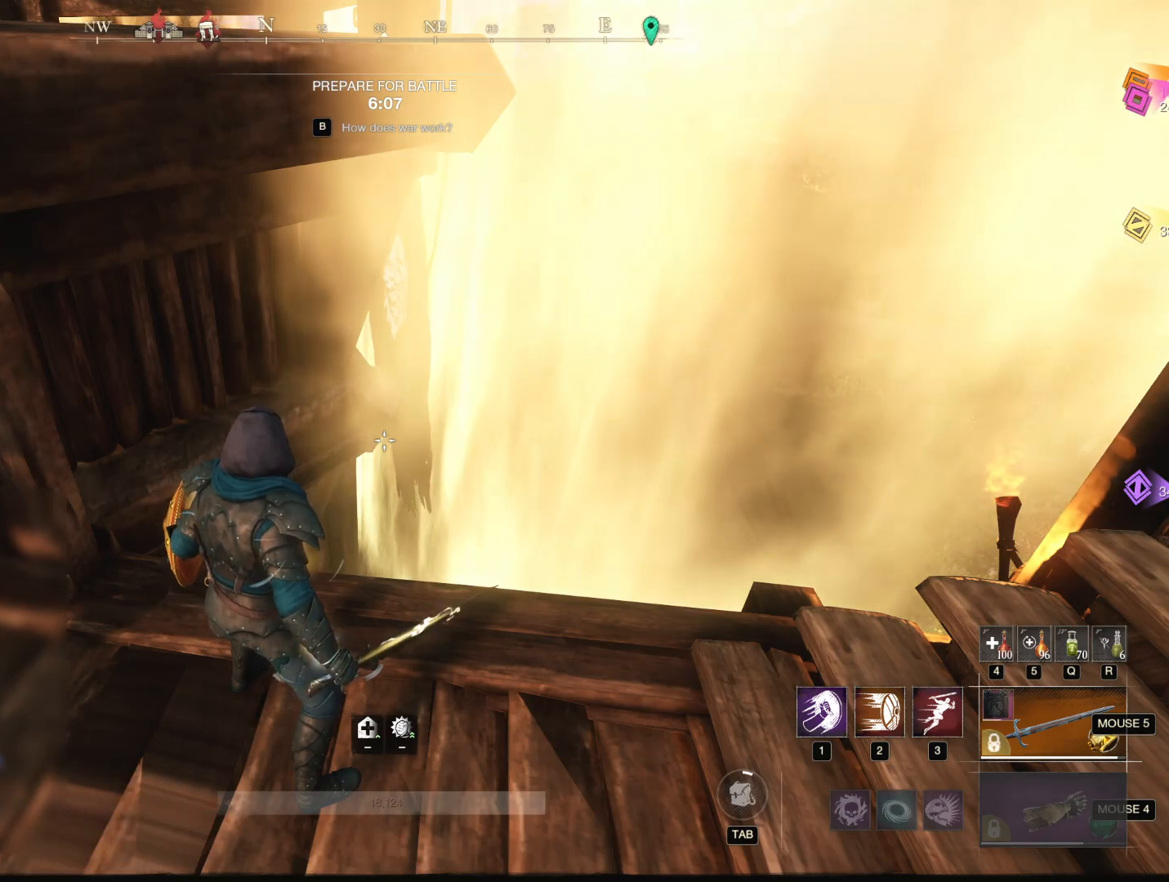
{"keys": [], "mouse": [], "events": []}
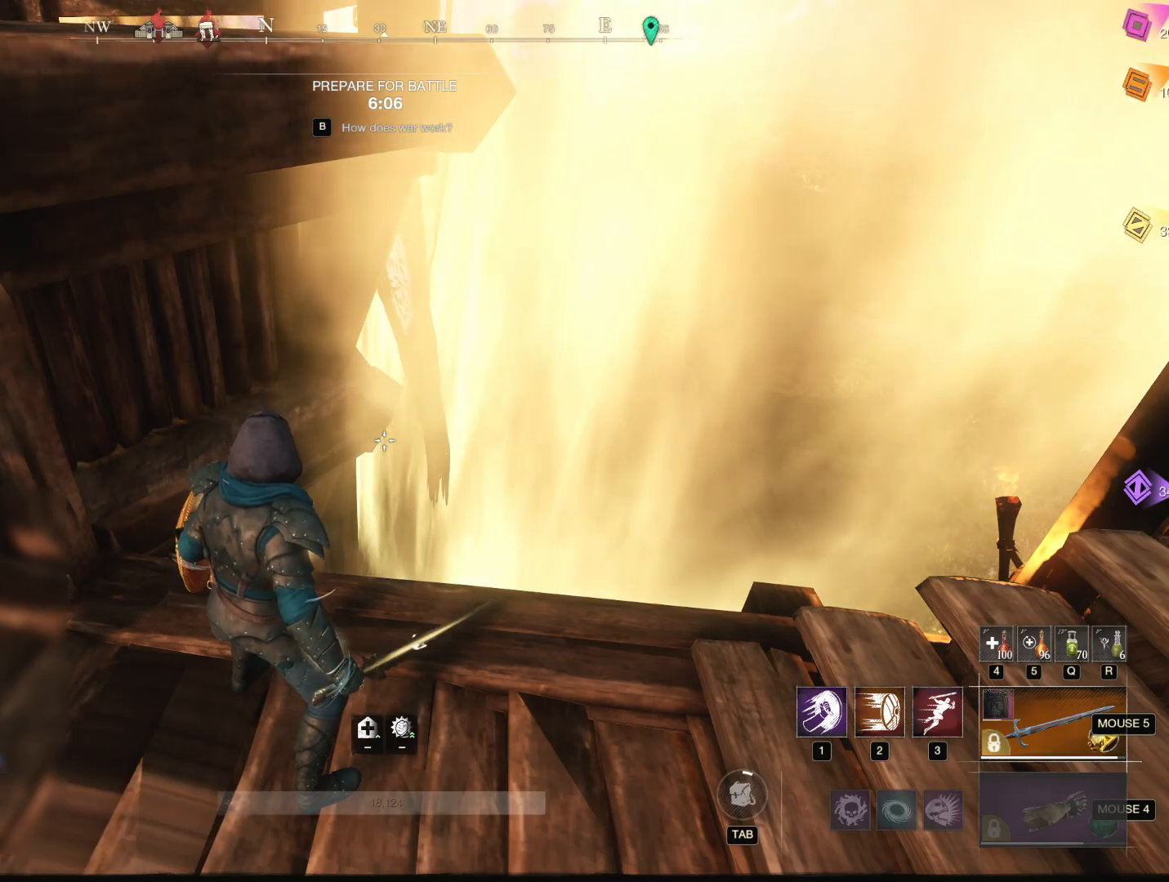
{"keys": [], "mouse": [], "events": []}